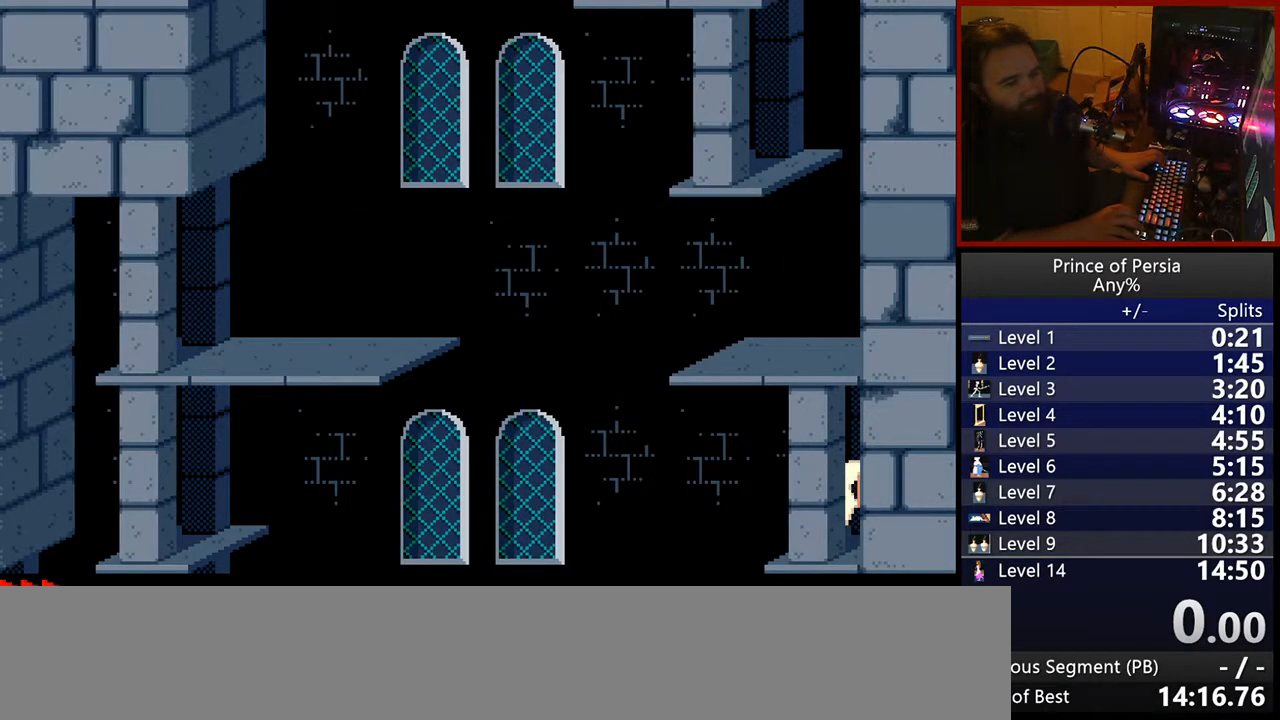
Gameplay with keyboard; each line is a JSON object with the keys held at the frame after it. "events" lists presses ("down") and releases ("up") of "crouch", "ctrl", "jump", "left", "restart", "restart2", "right", "shift" and "toggle" between this image and that frame as [ms after this image, input, new state], when the widget could be followed in between. No other keys are recorded. Mouse input is not recorded. Key names are as the overlay labels them; some are game actions (e.g. jump) rather than physical keys.
{"keys": [], "events": [[83, "left", "down"], [317, "left", "up"]]}
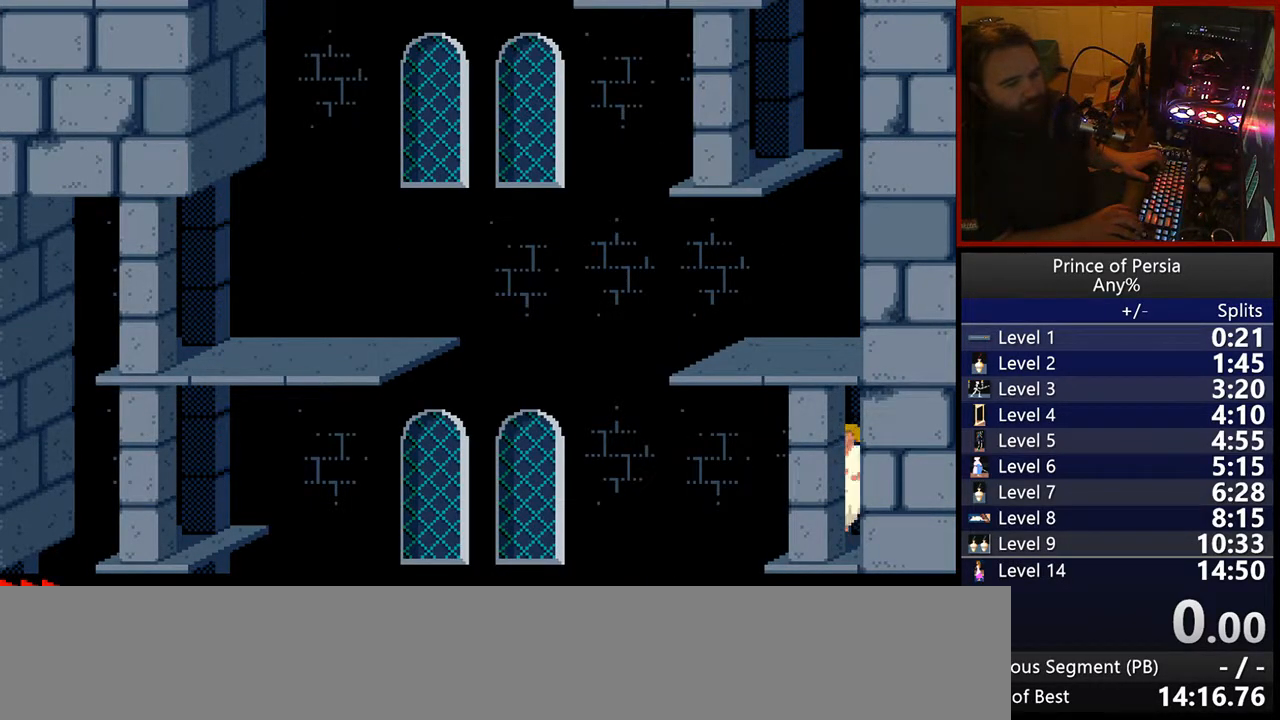
{"keys": [], "events": [[333, "jump", "down"], [467, "jump", "up"]]}
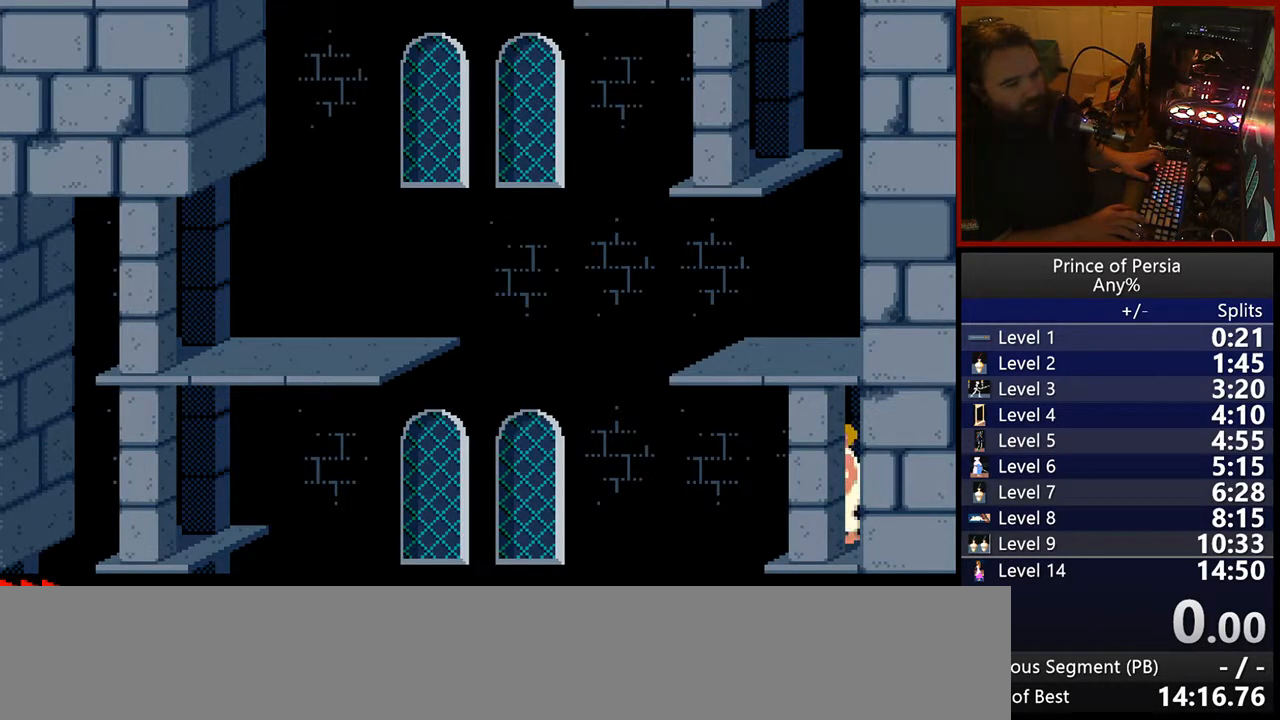
{"keys": [], "events": []}
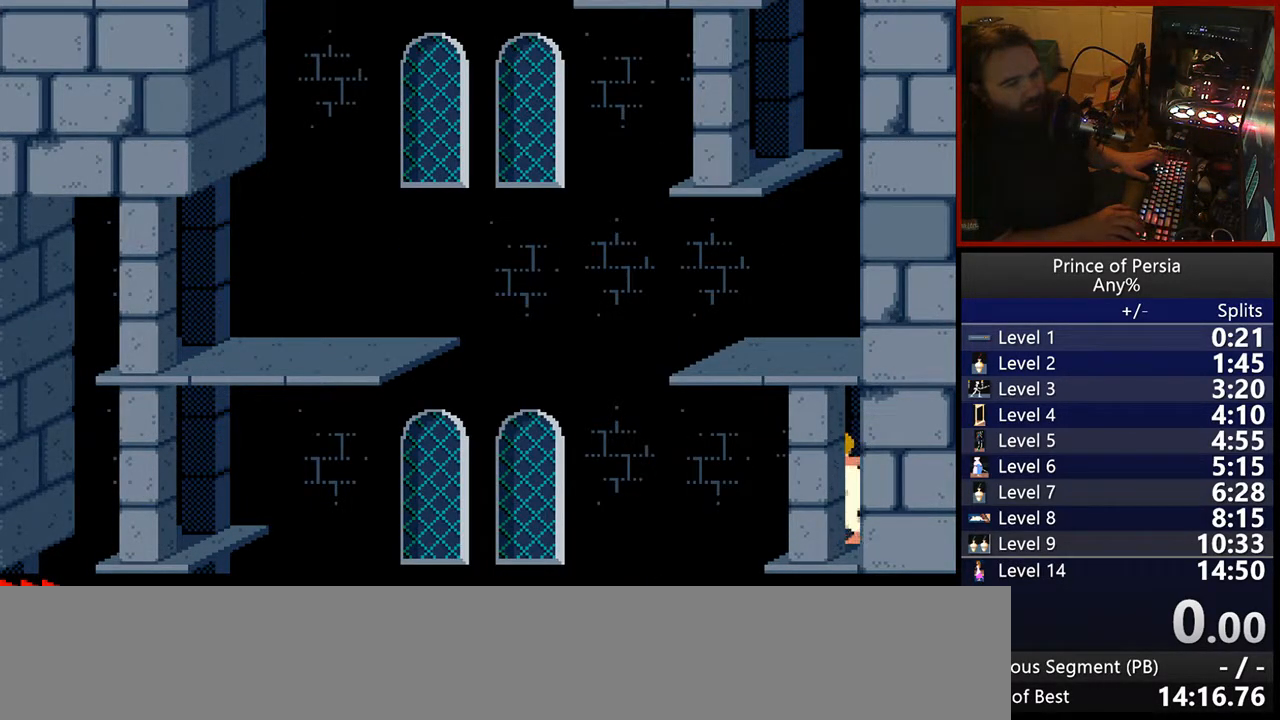
{"keys": [], "events": []}
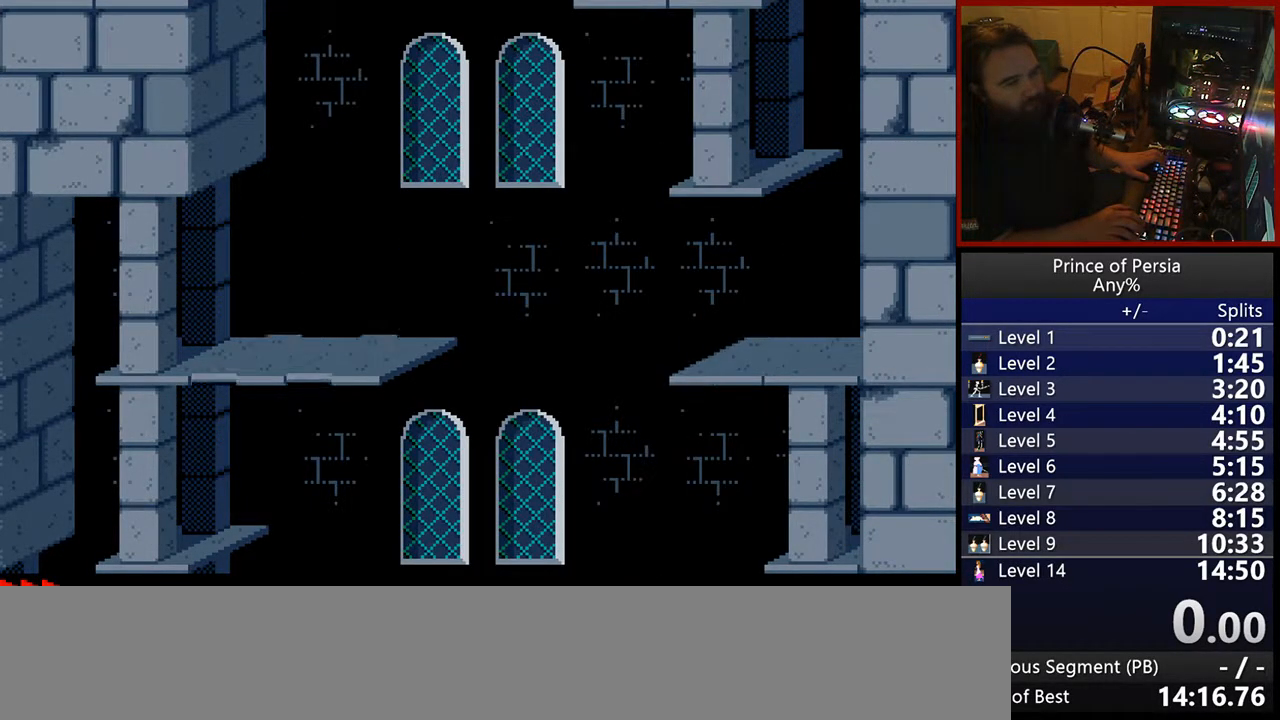
{"keys": ["right"], "events": [[400, "right", "down"]]}
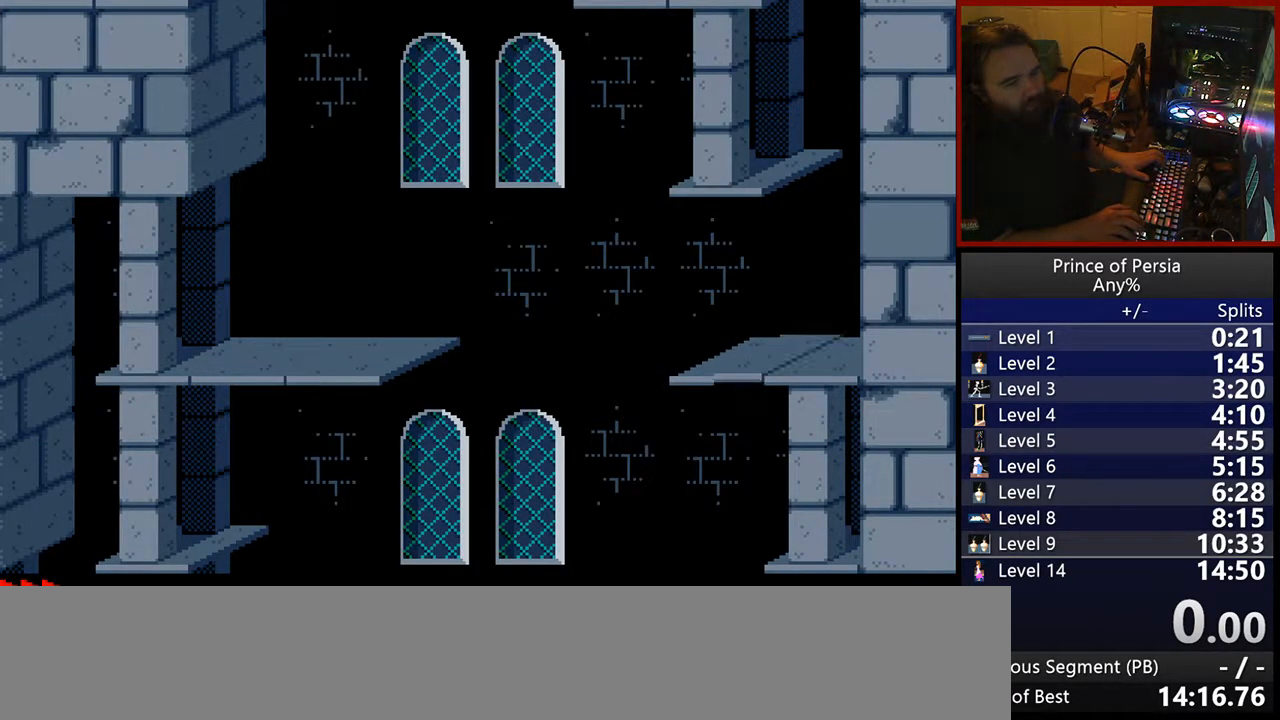
{"keys": ["jump"], "events": [[200, "right", "up"], [483, "jump", "down"]]}
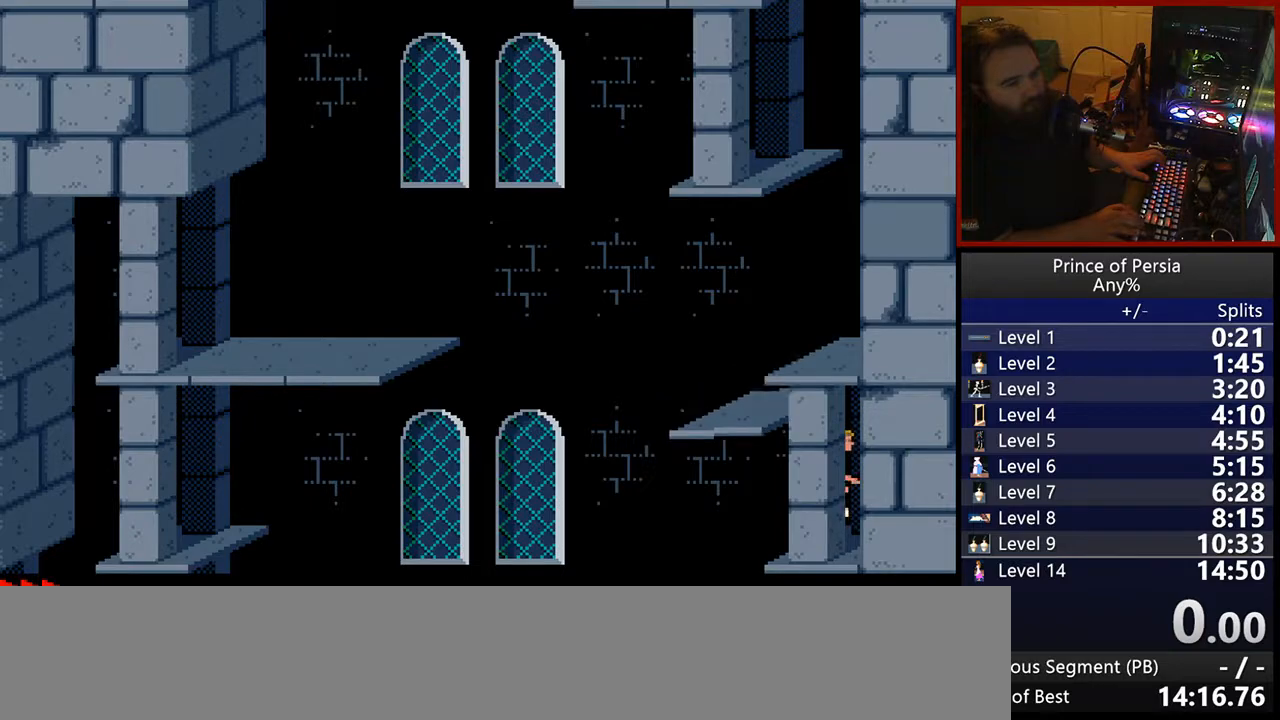
{"keys": ["jump"], "events": []}
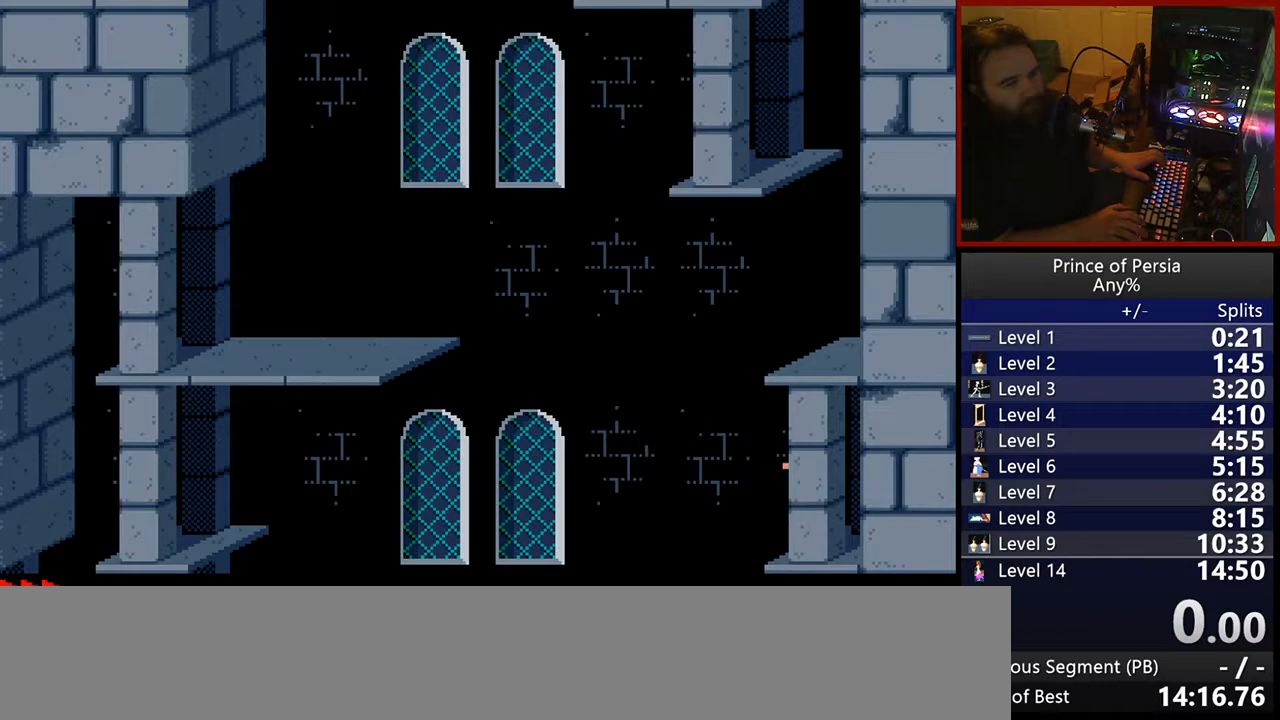
{"keys": ["jump"], "events": []}
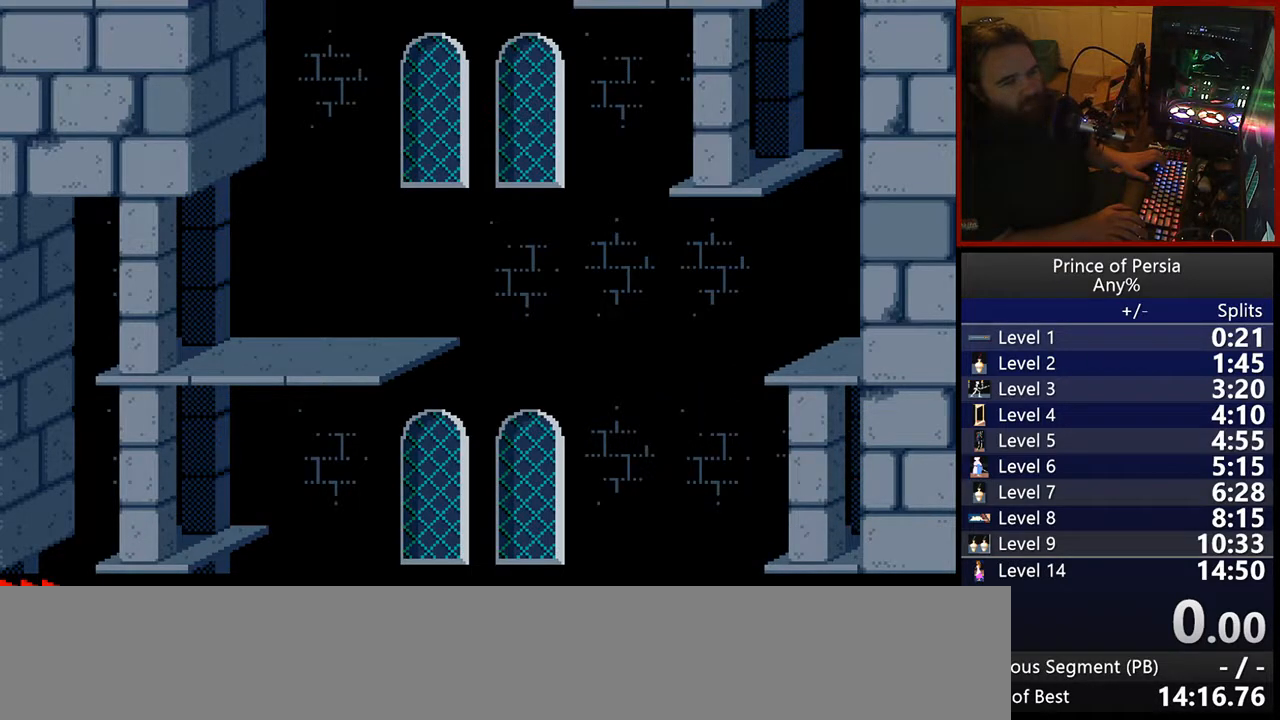
{"keys": ["jump"], "events": []}
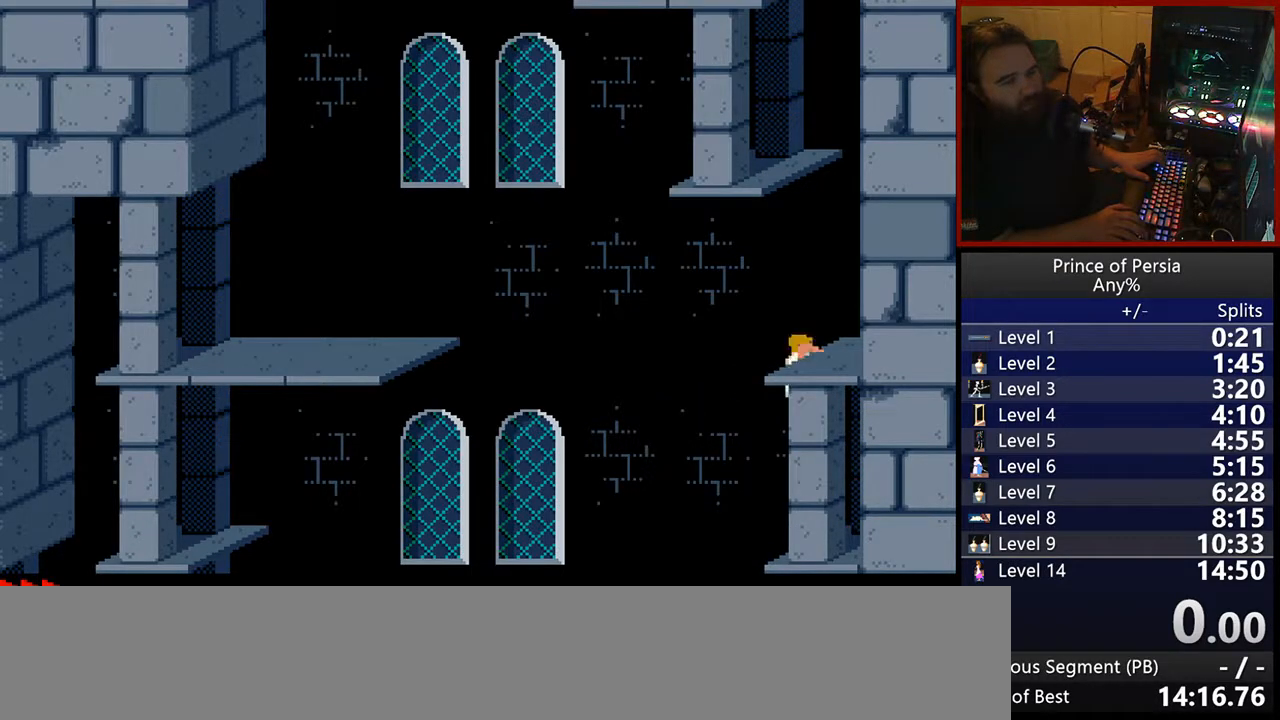
{"keys": [], "events": [[333, "jump", "up"]]}
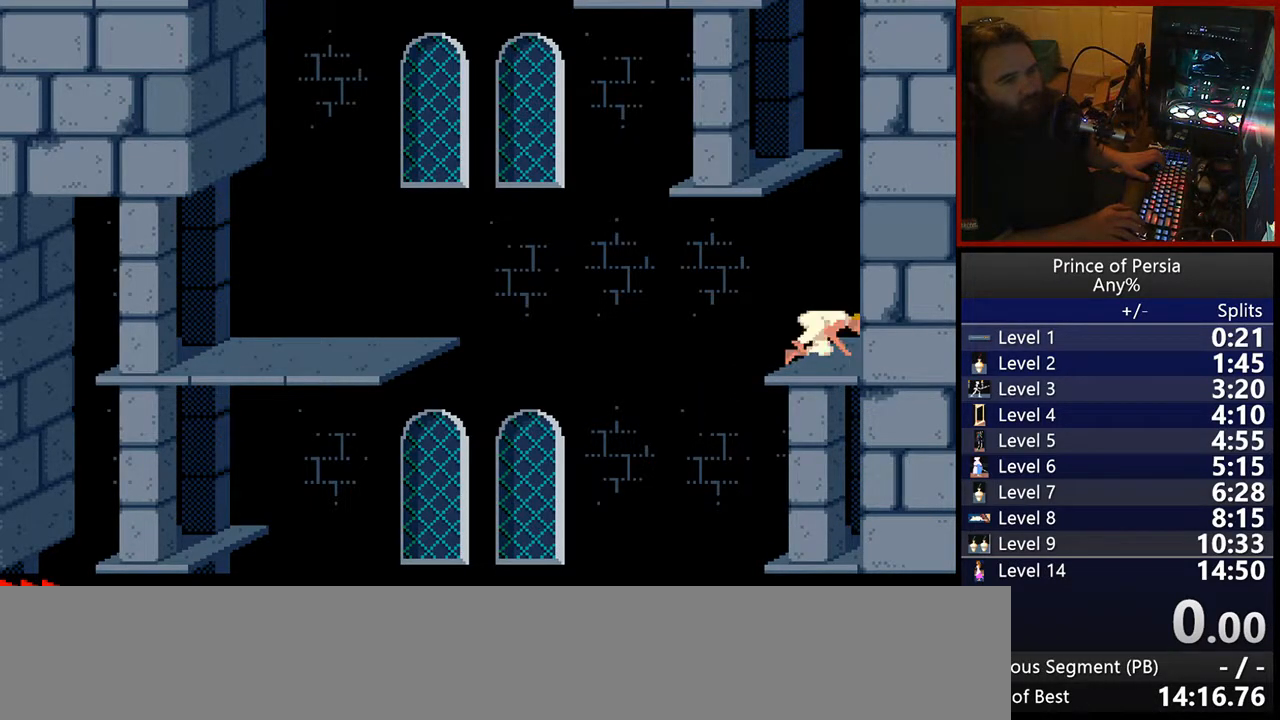
{"keys": [], "events": []}
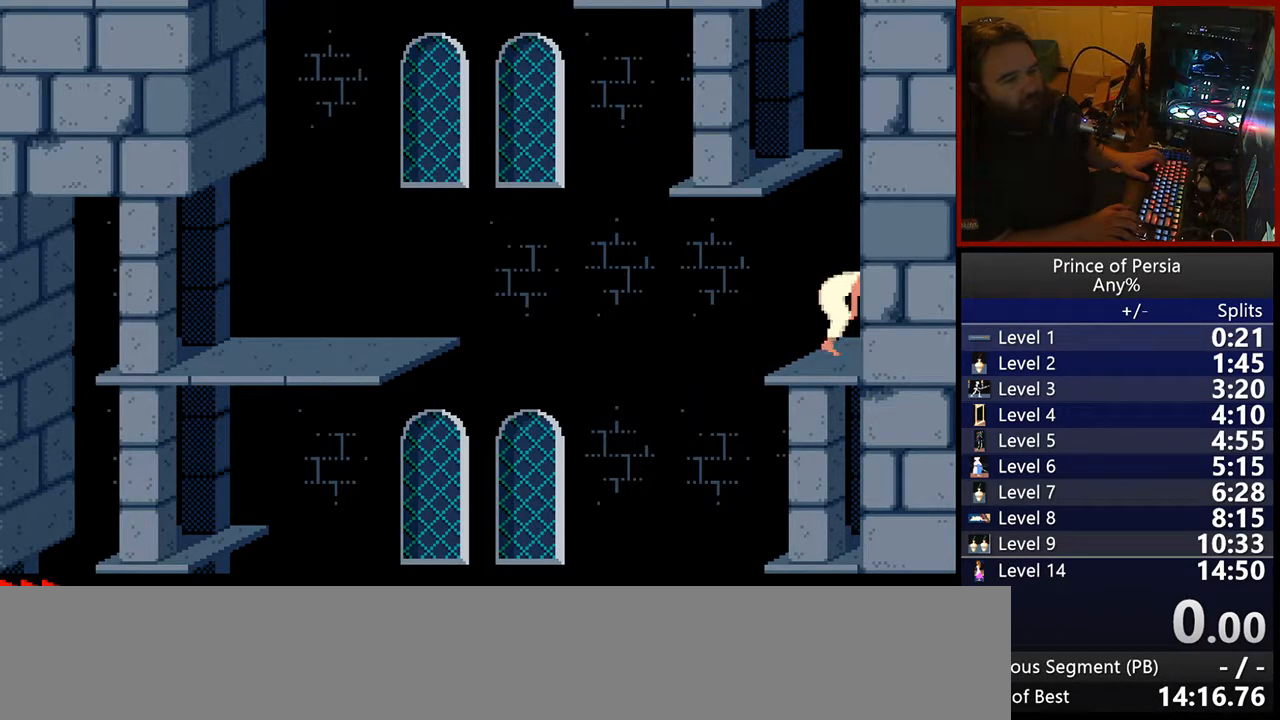
{"keys": [], "events": [[217, "left", "down"], [433, "left", "up"]]}
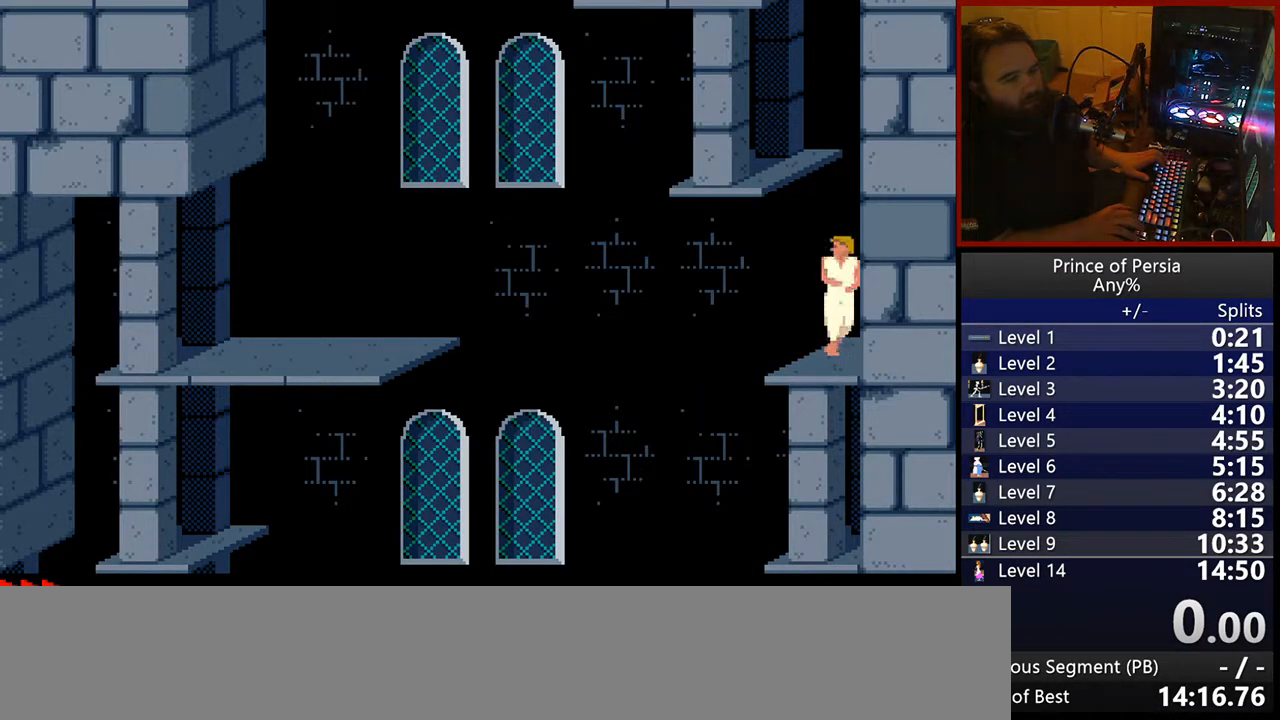
{"keys": ["jump"], "events": [[350, "jump", "down"]]}
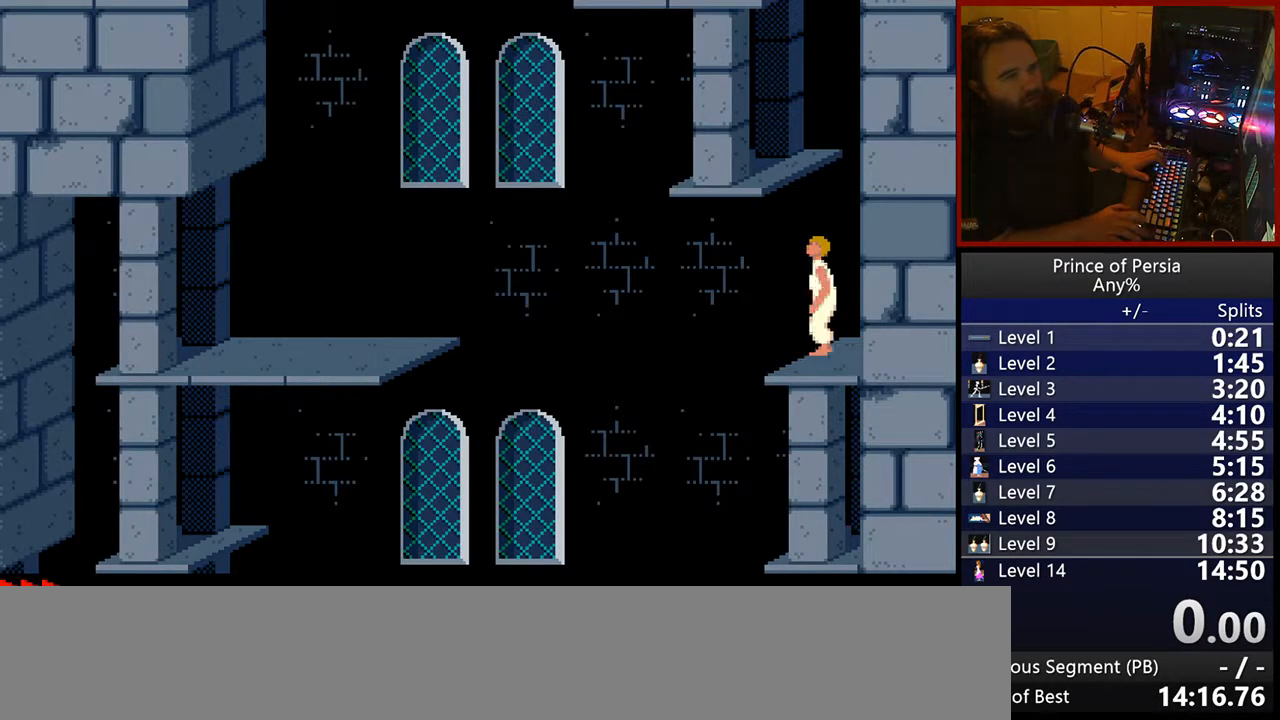
{"keys": ["jump"], "events": []}
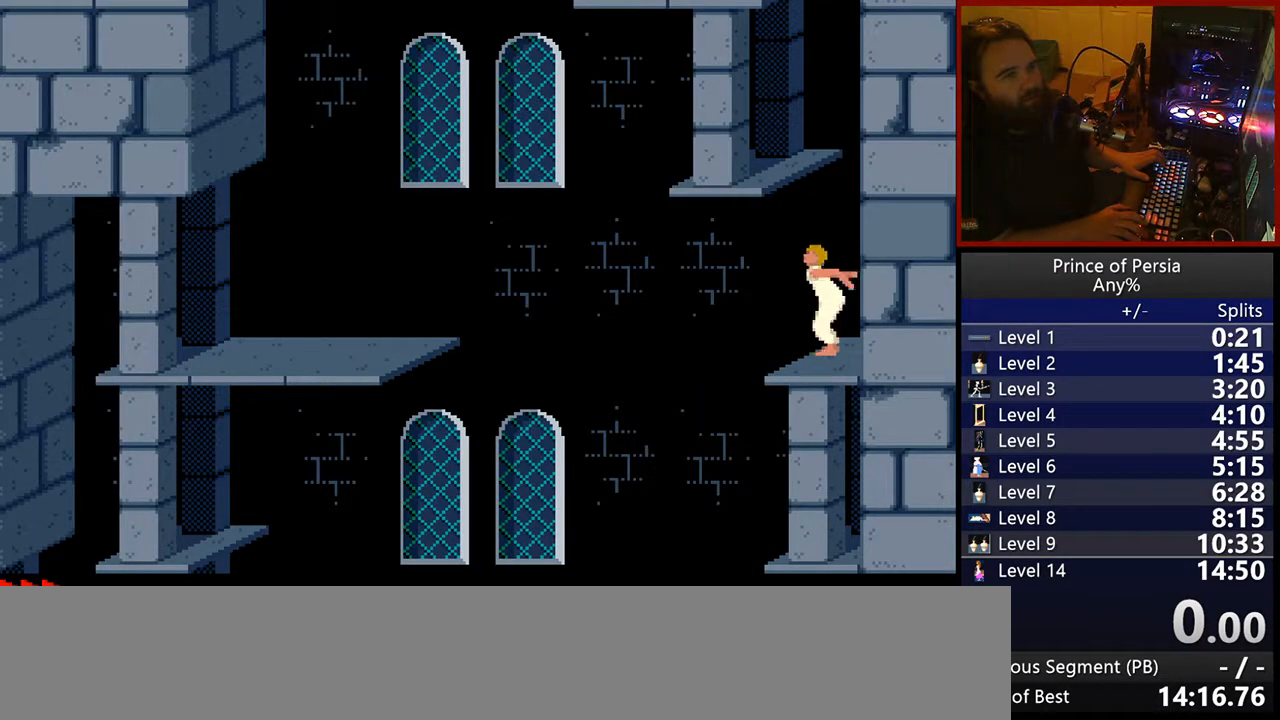
{"keys": ["jump"], "events": []}
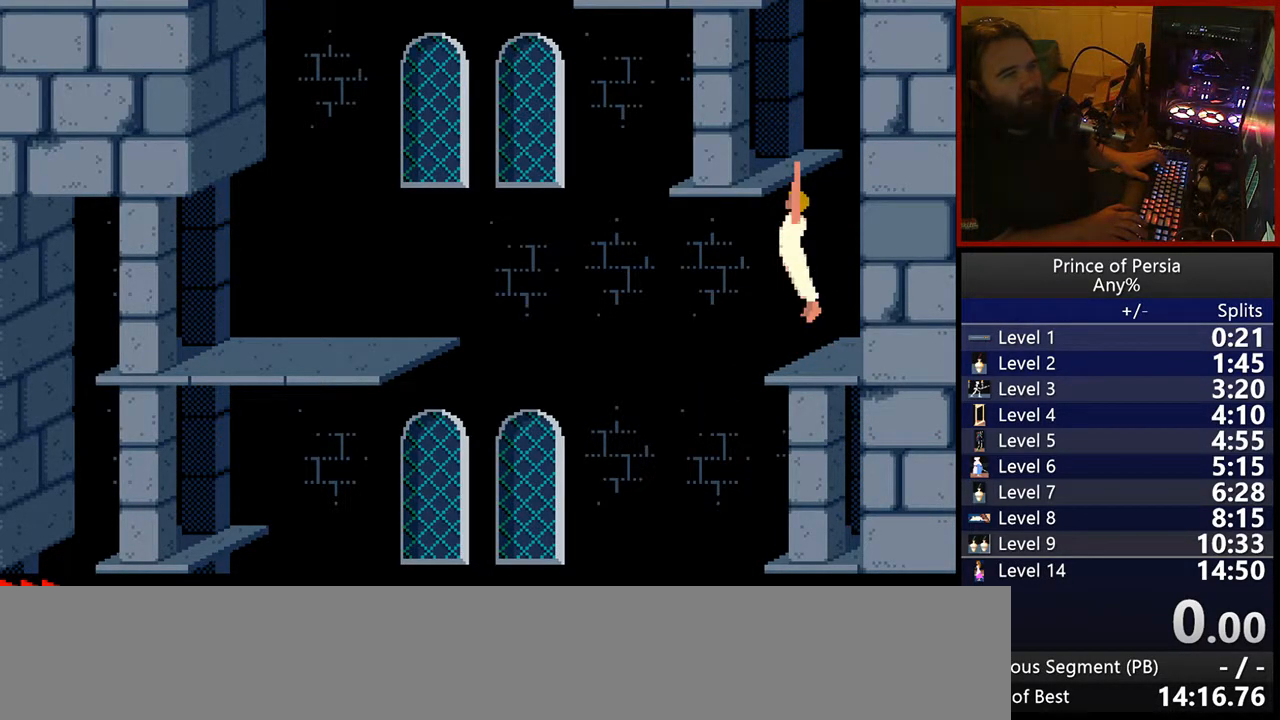
{"keys": ["jump"], "events": []}
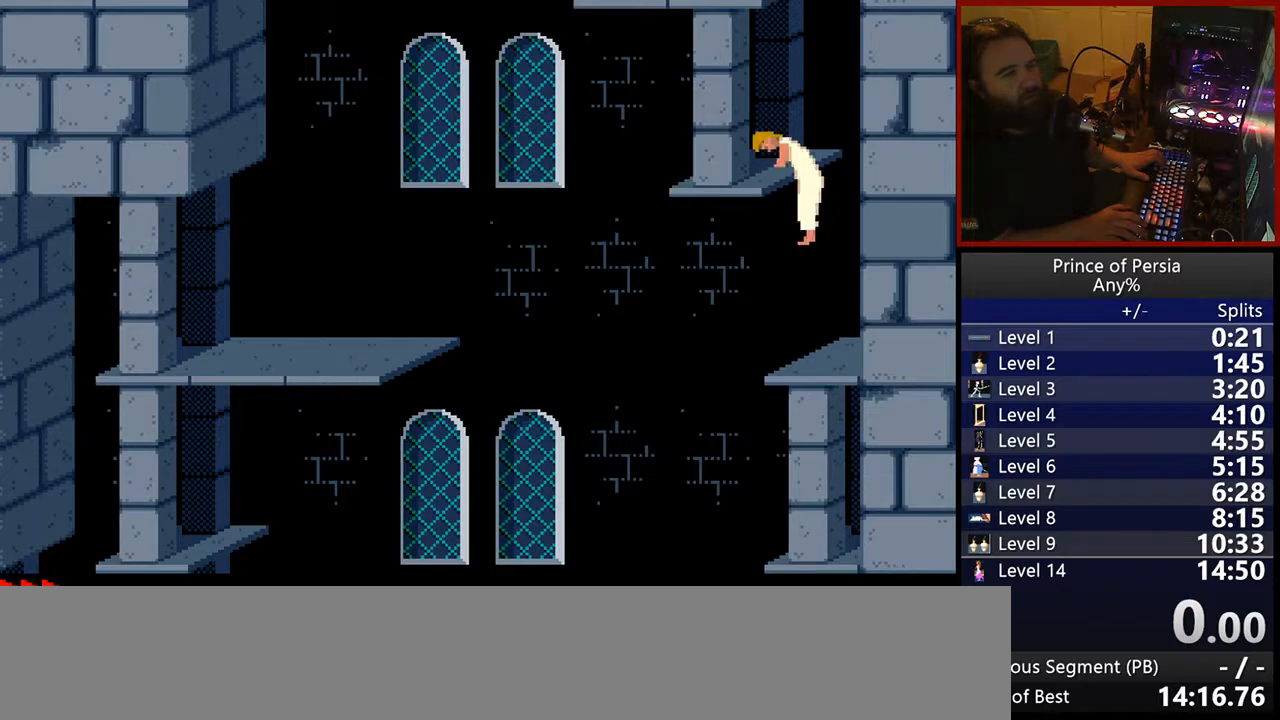
{"keys": ["jump"], "events": []}
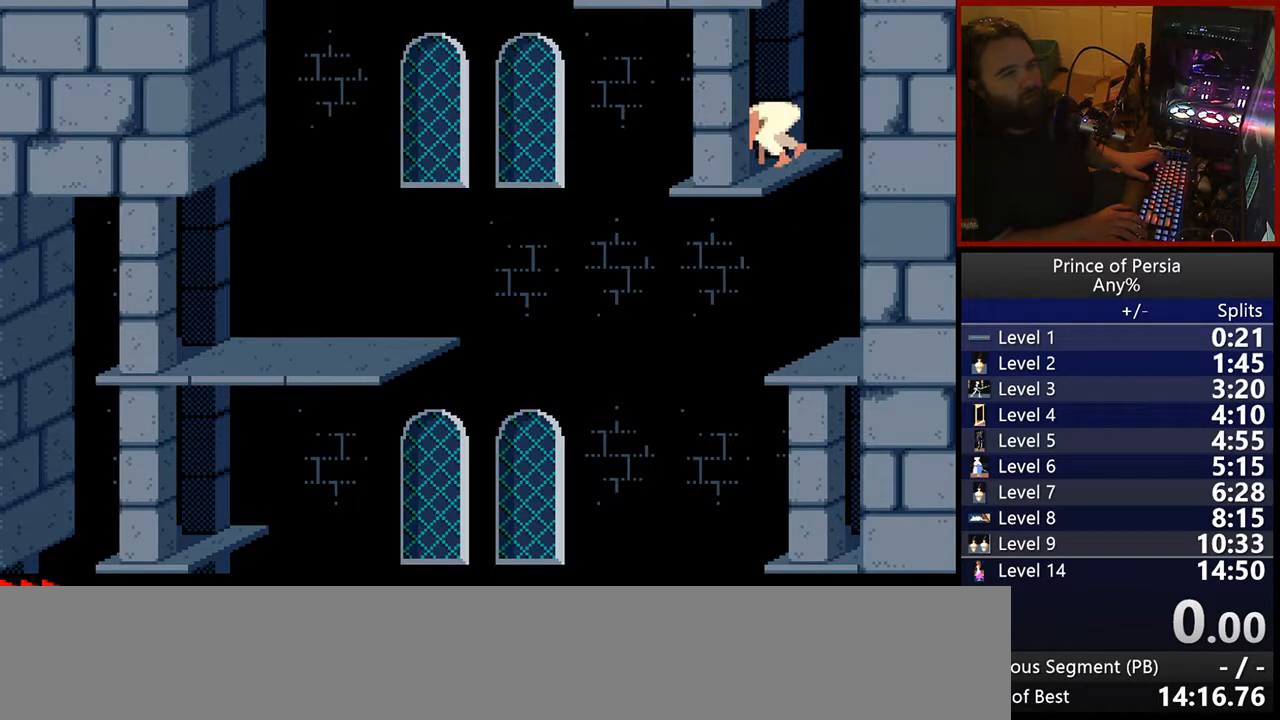
{"keys": ["jump"], "events": []}
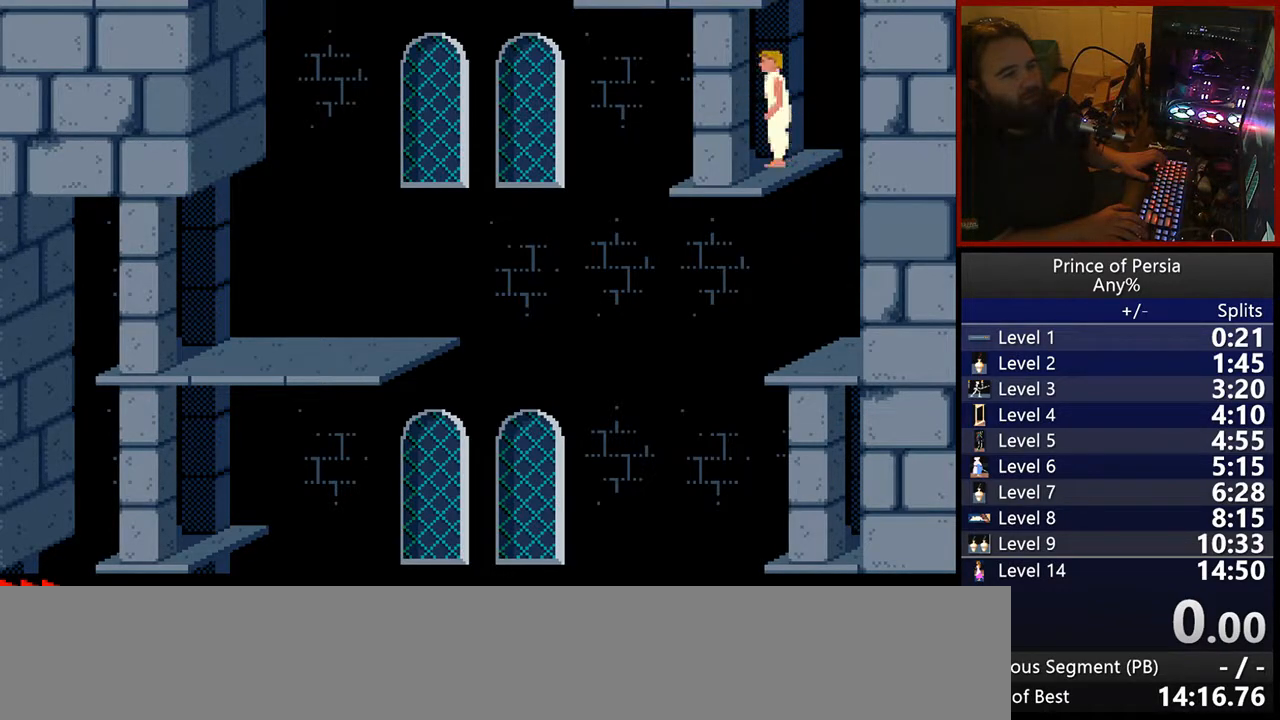
{"keys": ["jump"], "events": []}
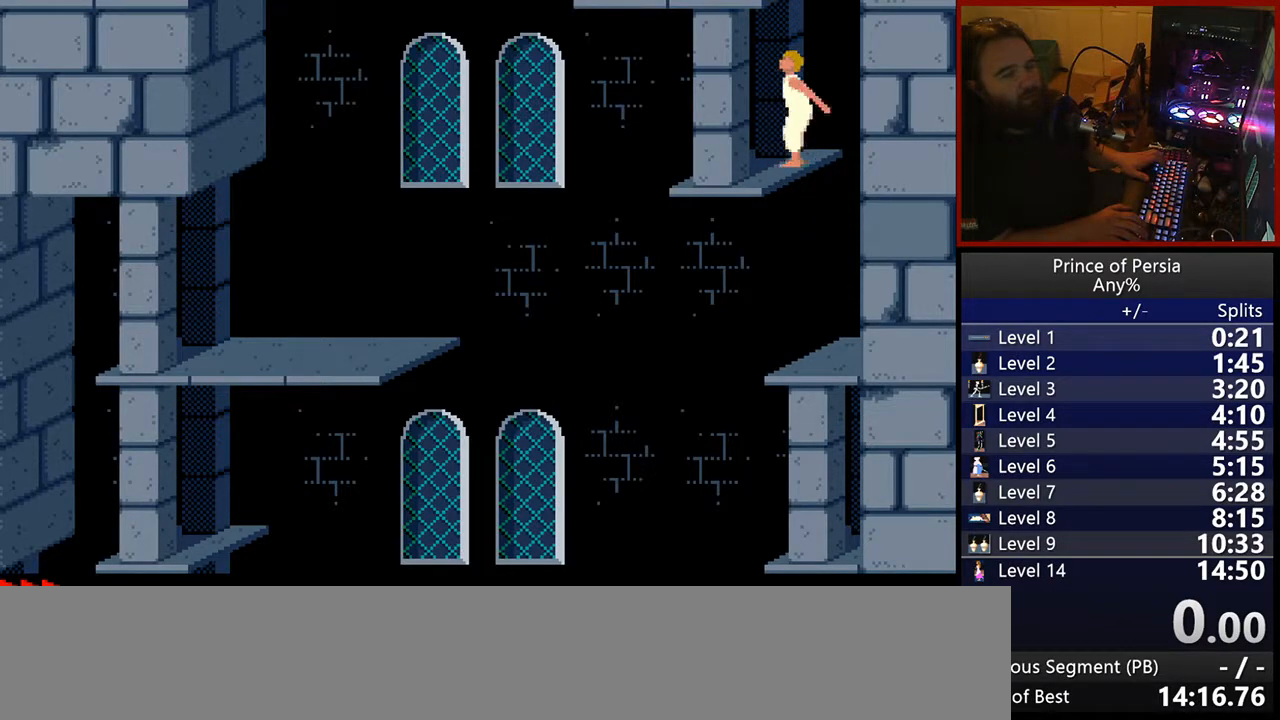
{"keys": ["jump"], "events": []}
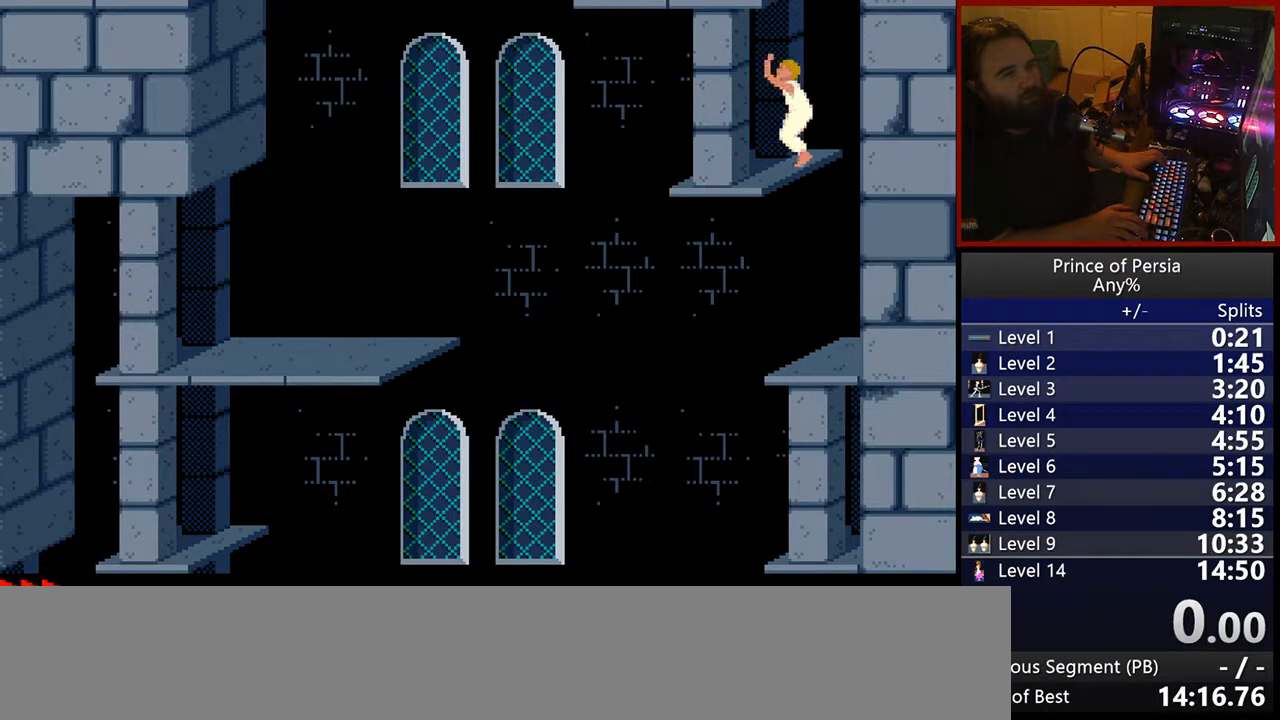
{"keys": ["jump"], "events": []}
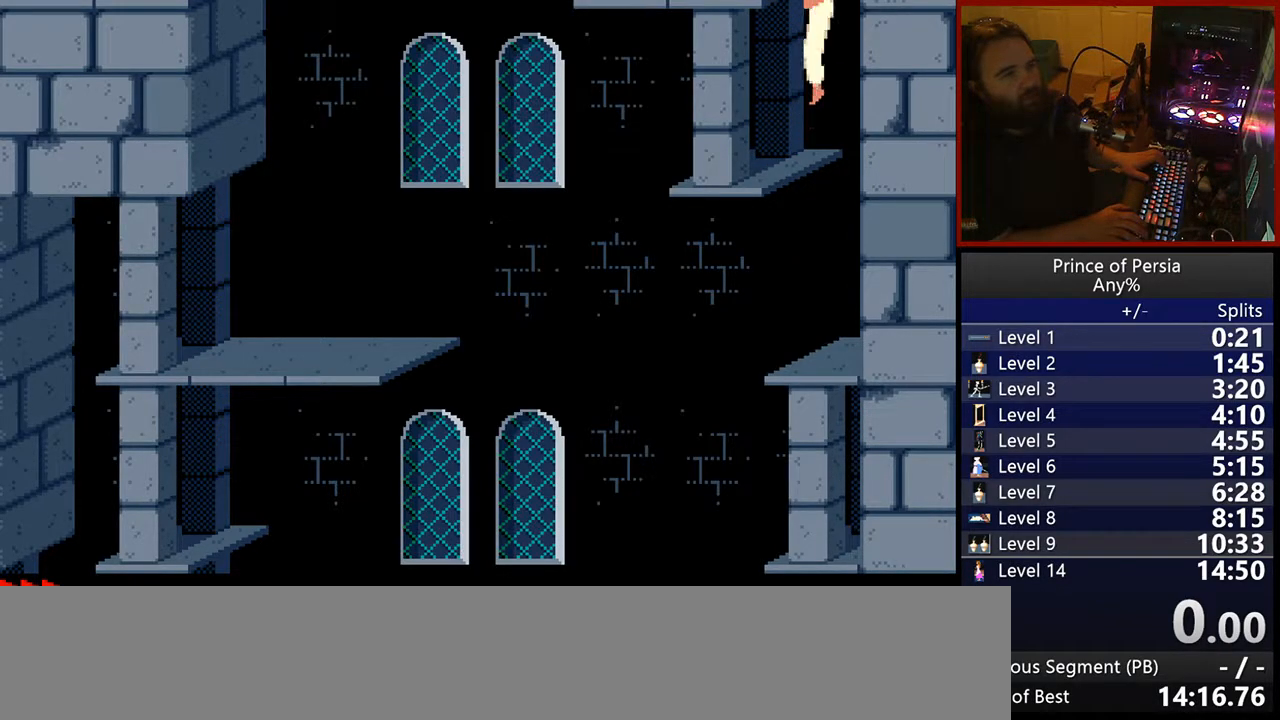
{"keys": ["jump"], "events": []}
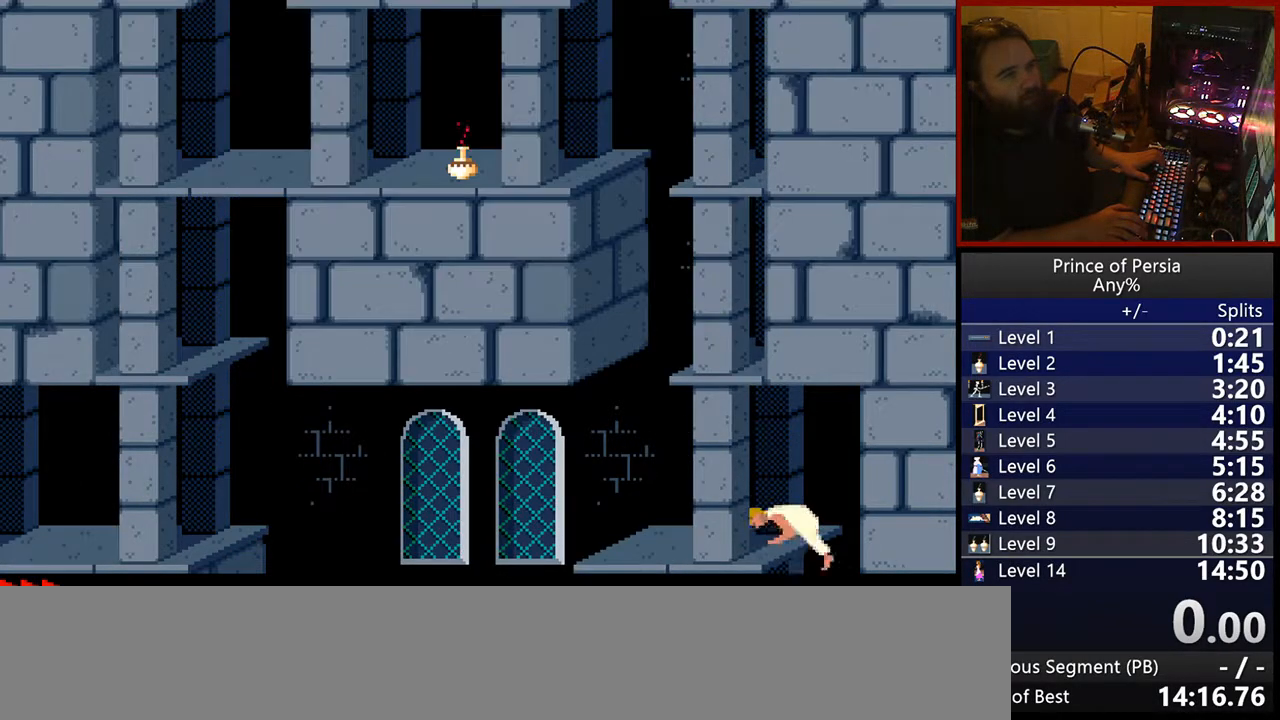
{"keys": [], "events": [[367, "jump", "up"]]}
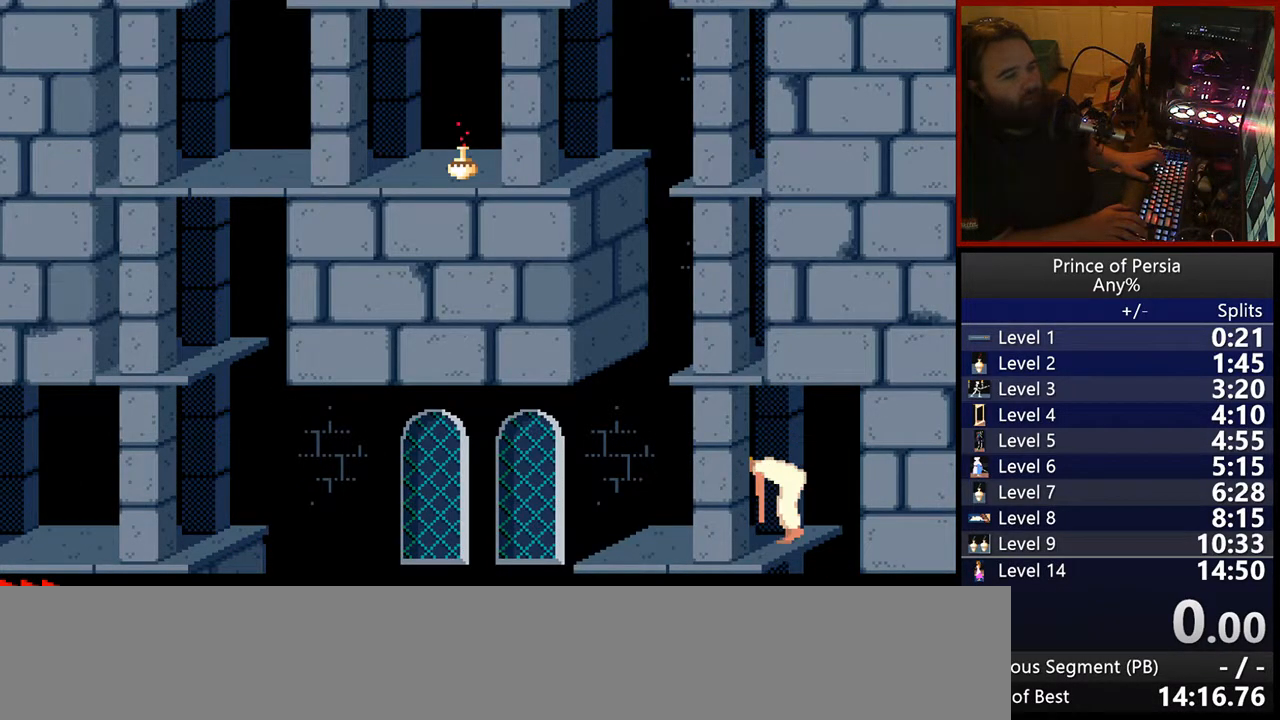
{"keys": ["shift"], "events": [[283, "shift", "down"]]}
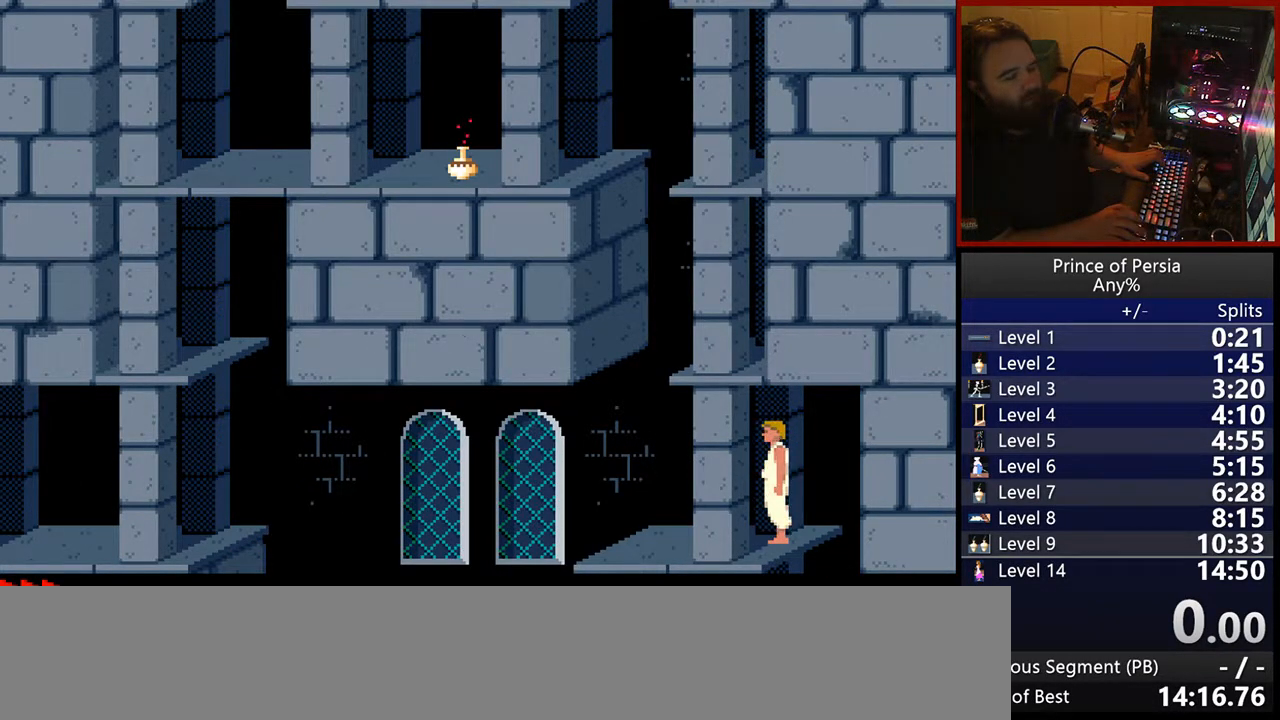
{"keys": [], "events": [[33, "left", "down"], [200, "left", "up"], [333, "shift", "up"]]}
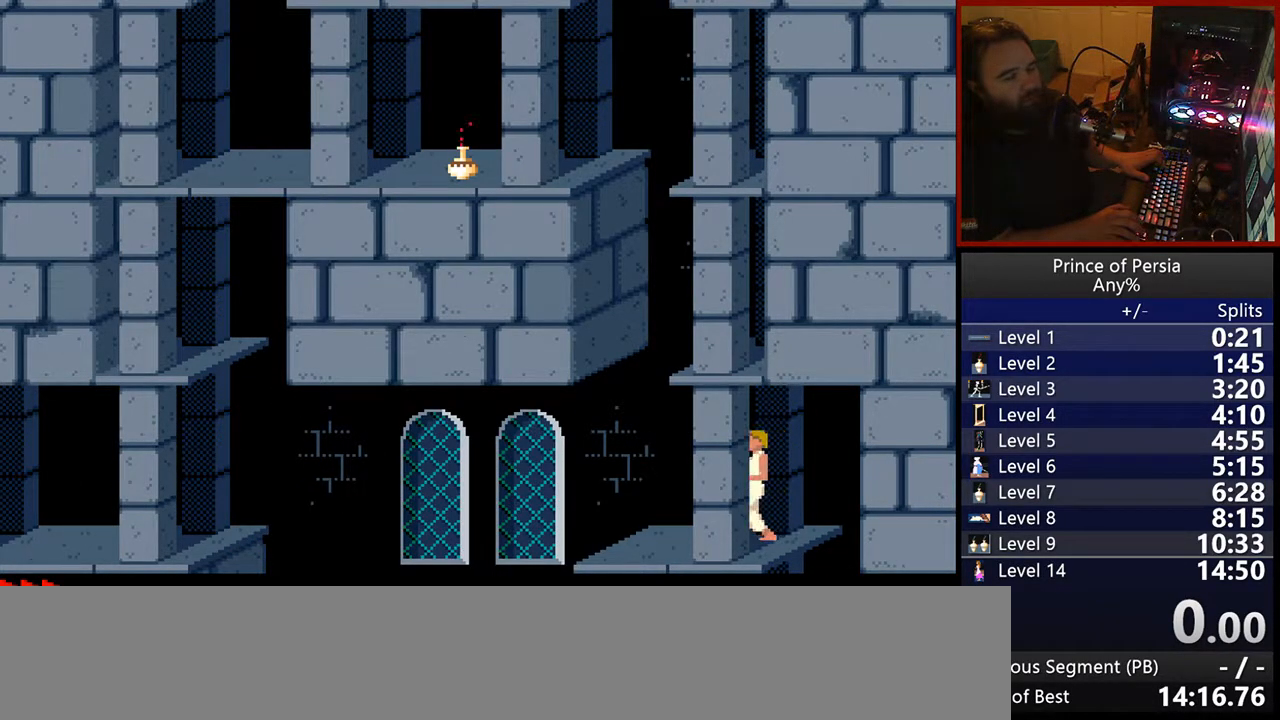
{"keys": ["right"], "events": [[433, "right", "down"]]}
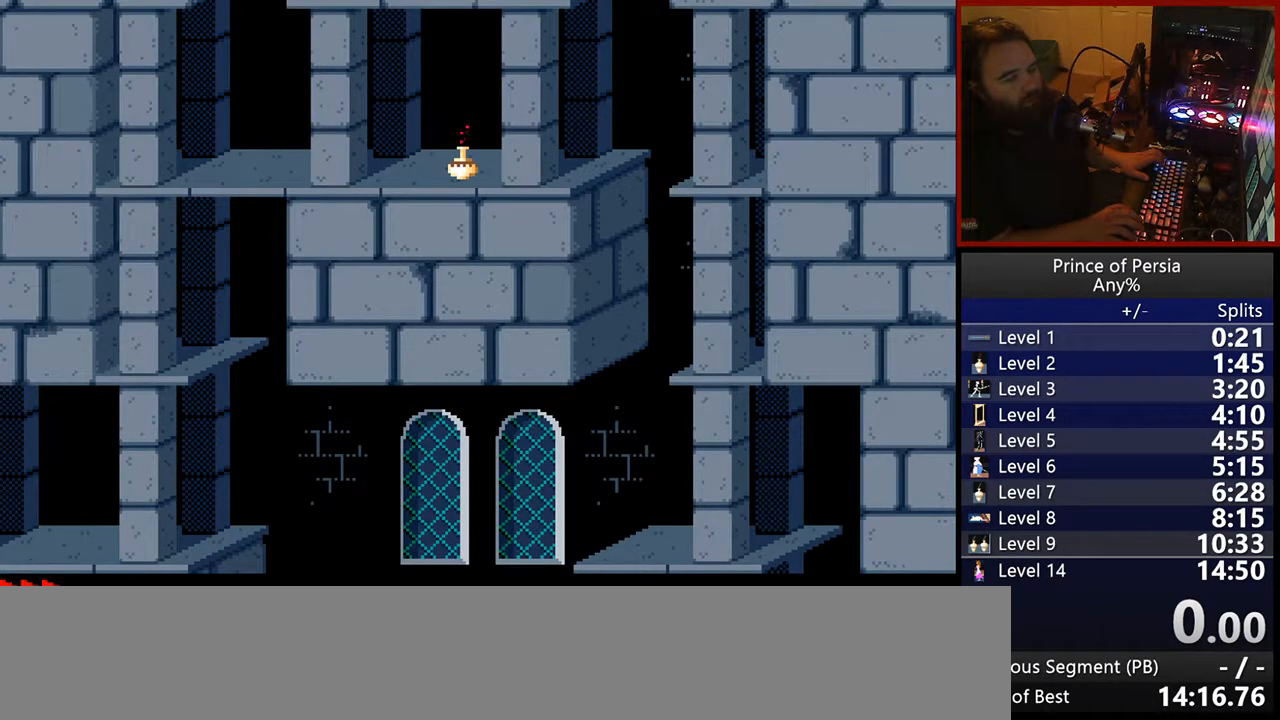
{"keys": ["jump"], "events": [[250, "right", "up"], [450, "jump", "down"]]}
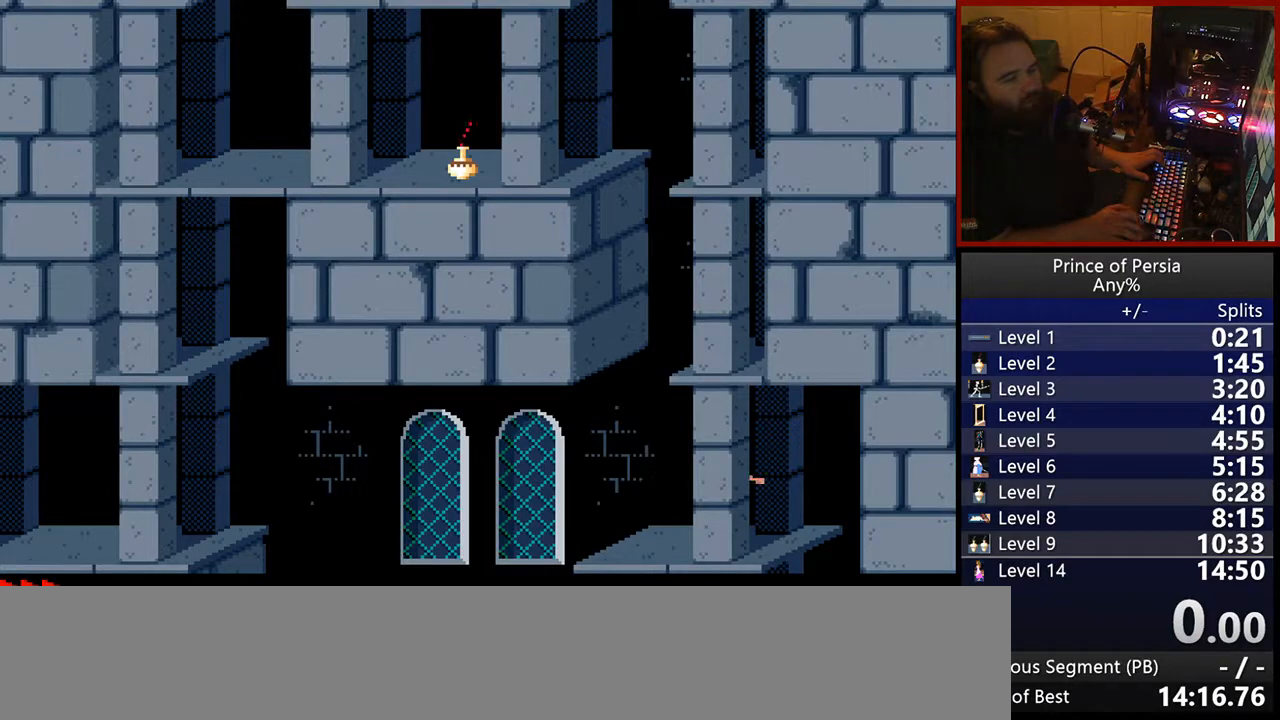
{"keys": ["jump"], "events": []}